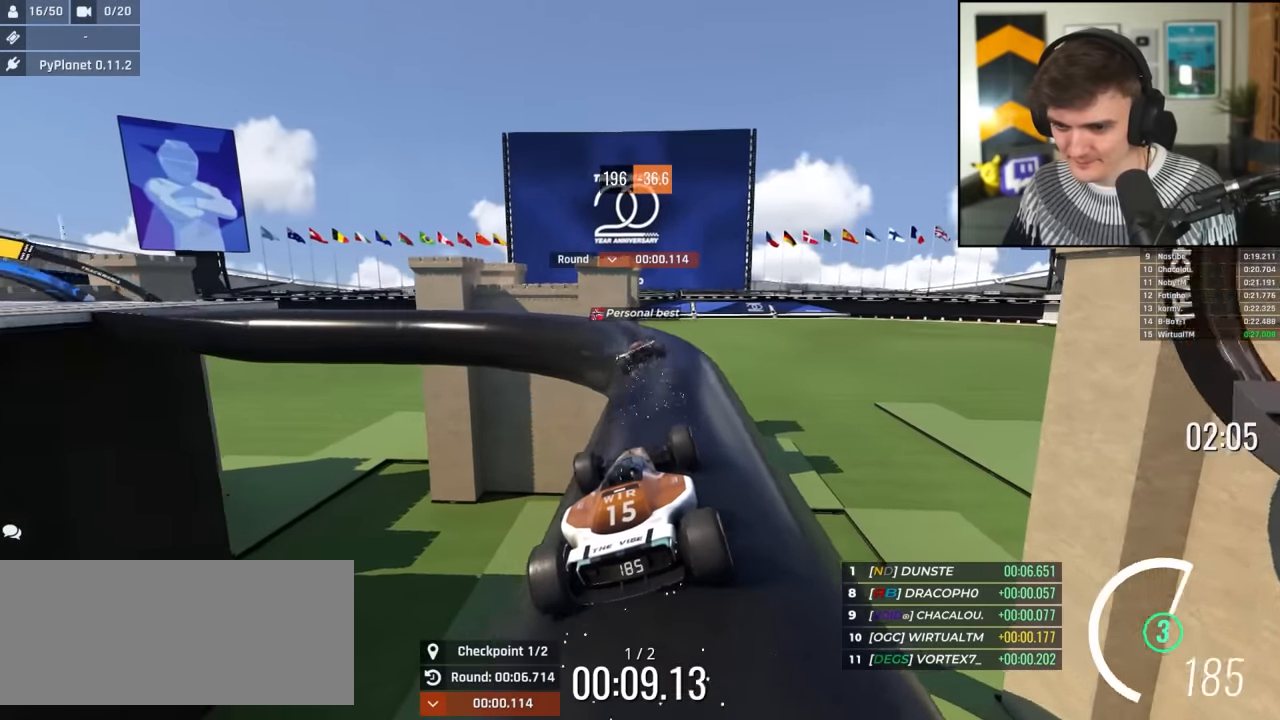
Gameplay with keyboard; each line is a JSON object with the keys held at the frame after it. "events" lists presses ("down") and releases ("up") of "brake", "down", "left", "right" and "up" between this image and that frame as [ms after this image, input, new state], when the widget could be followed in between. No other keys are recorded. Mouse input is not recorded. Key names are as the overlay labels them; some are game actions (e.g. jump) rather than physical keys.
{"keys": ["left"], "events": [[133, "left", "down"], [317, "up", "down"], [500, "up", "up"]]}
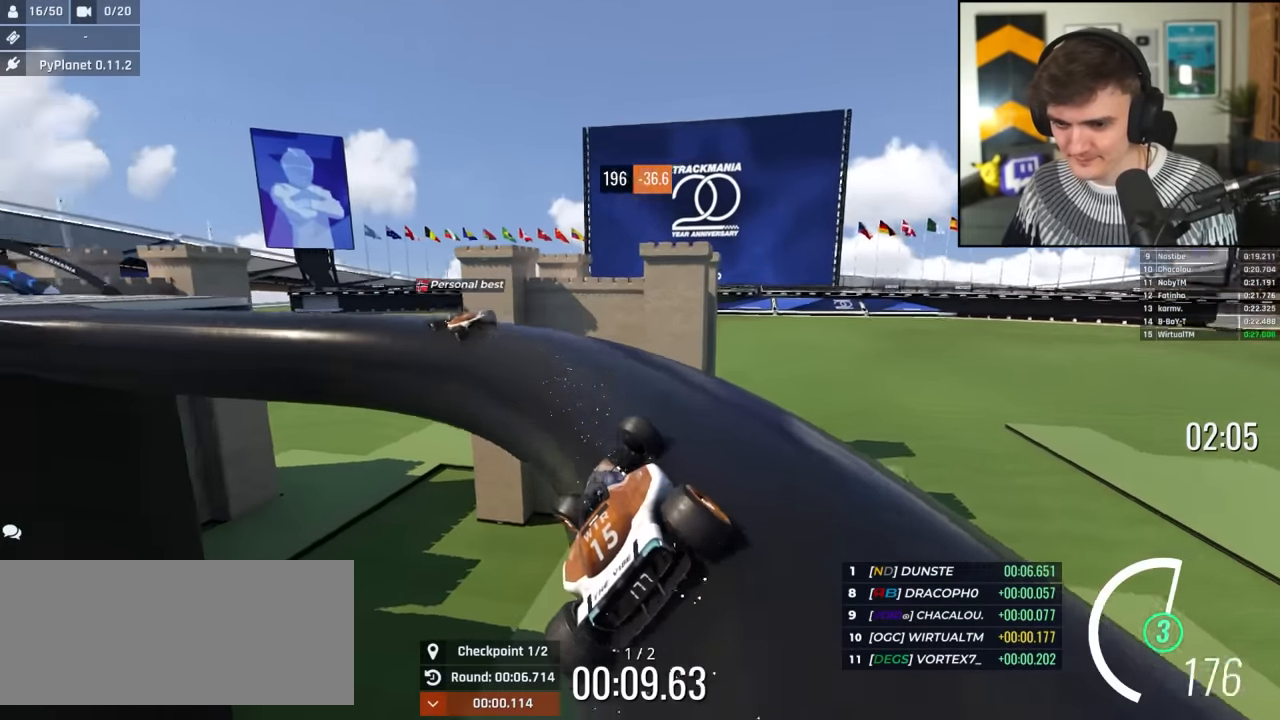
{"keys": ["up"], "events": [[50, "up", "down"], [183, "left", "up"], [233, "left", "down"], [333, "left", "up"]]}
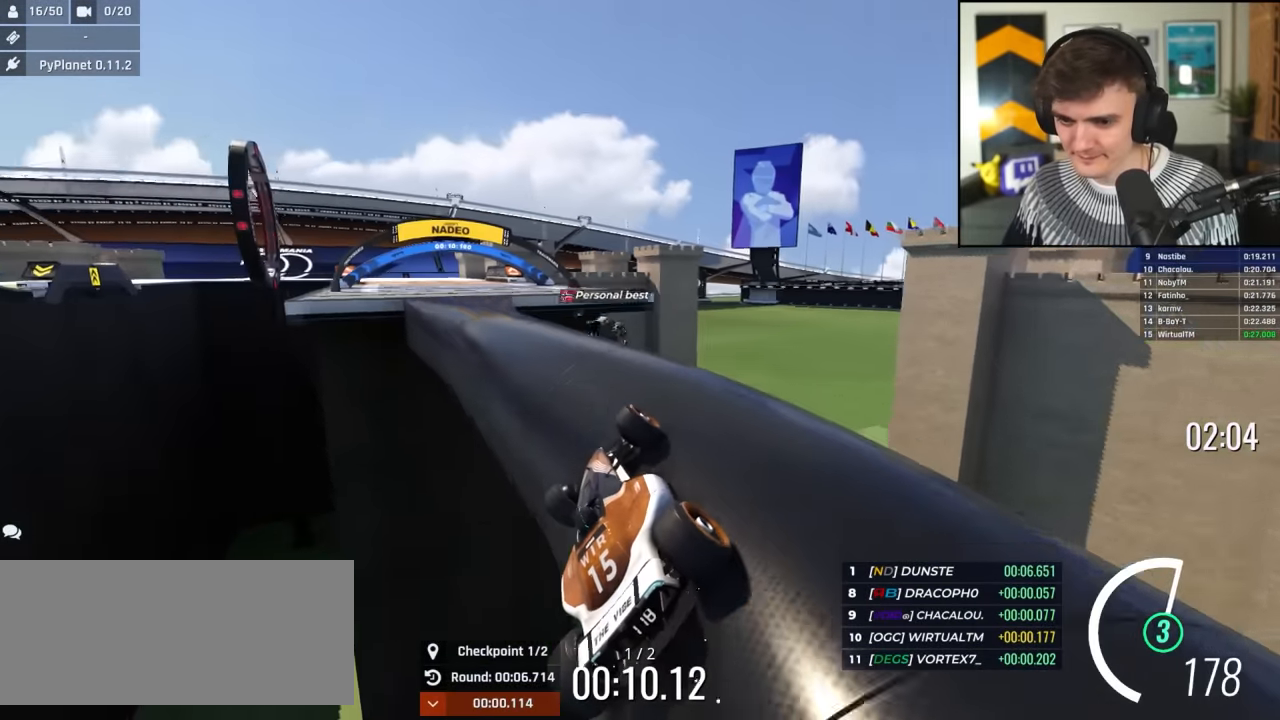
{"keys": ["right", "up"], "events": [[350, "left", "down"], [450, "left", "up"], [483, "right", "down"]]}
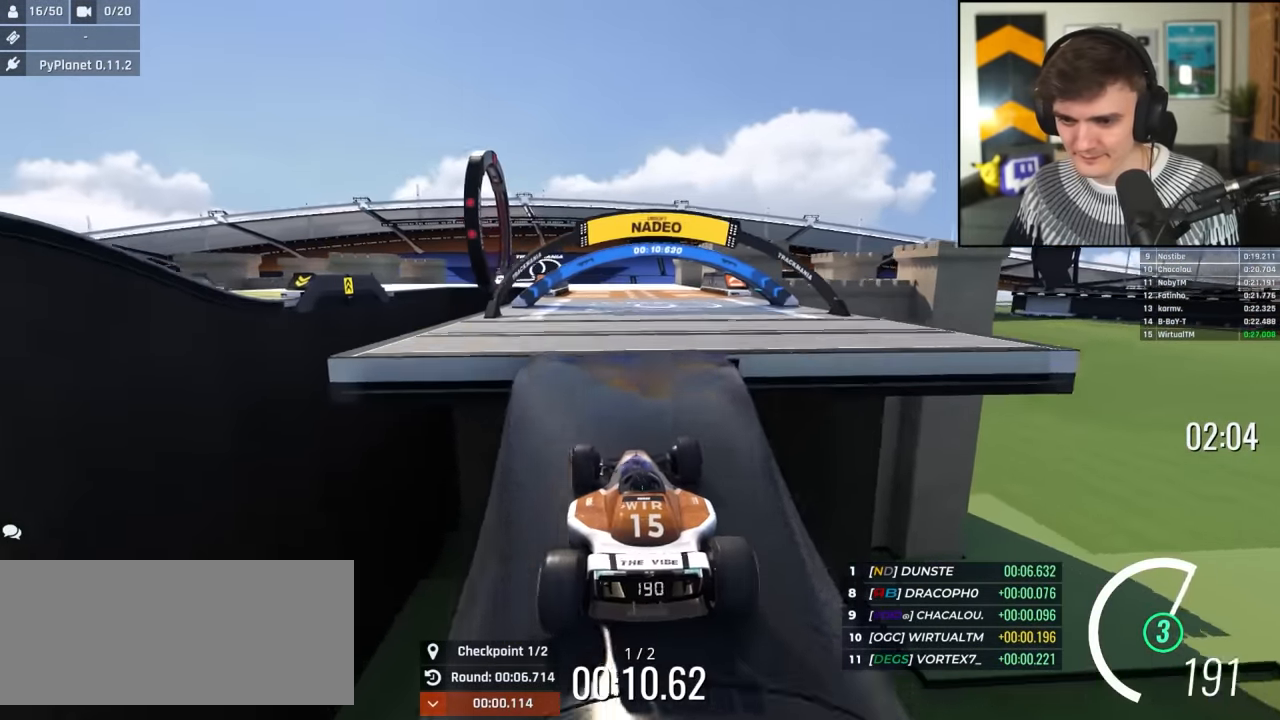
{"keys": ["up"], "events": [[317, "right", "up"], [367, "left", "down"], [450, "left", "up"]]}
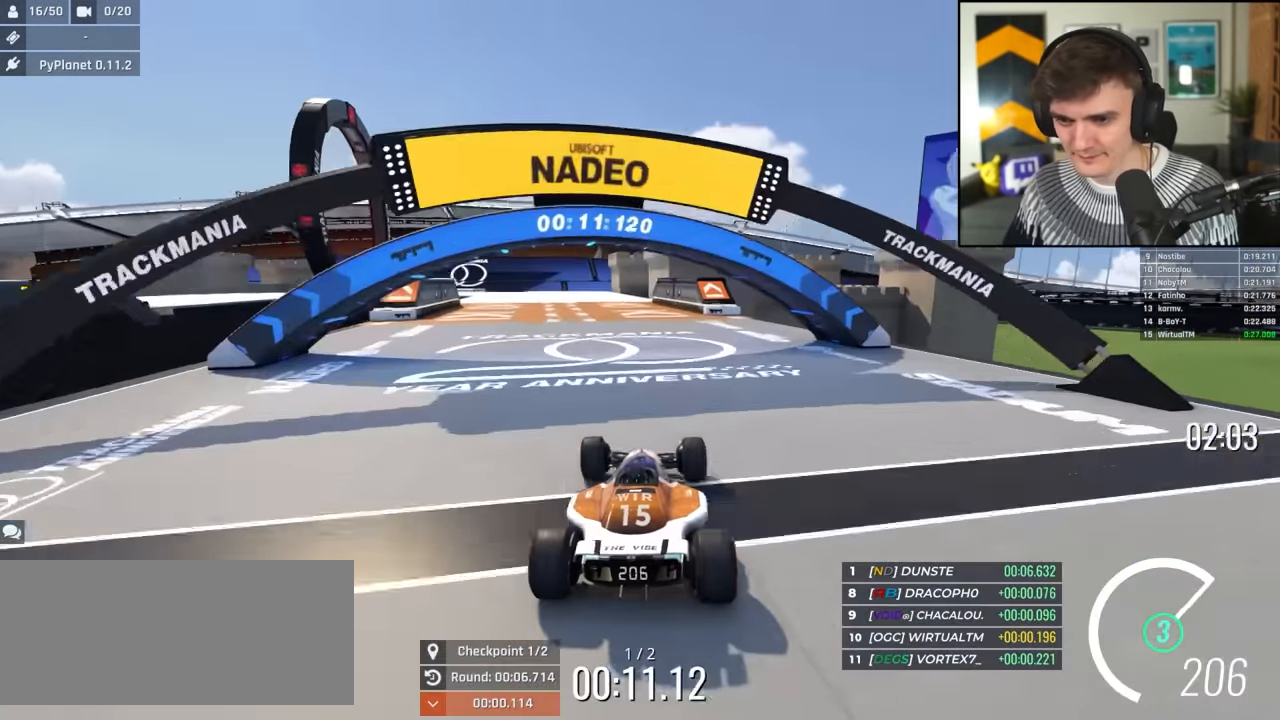
{"keys": ["left", "up"], "events": [[233, "left", "down"], [383, "left", "up"], [467, "left", "down"]]}
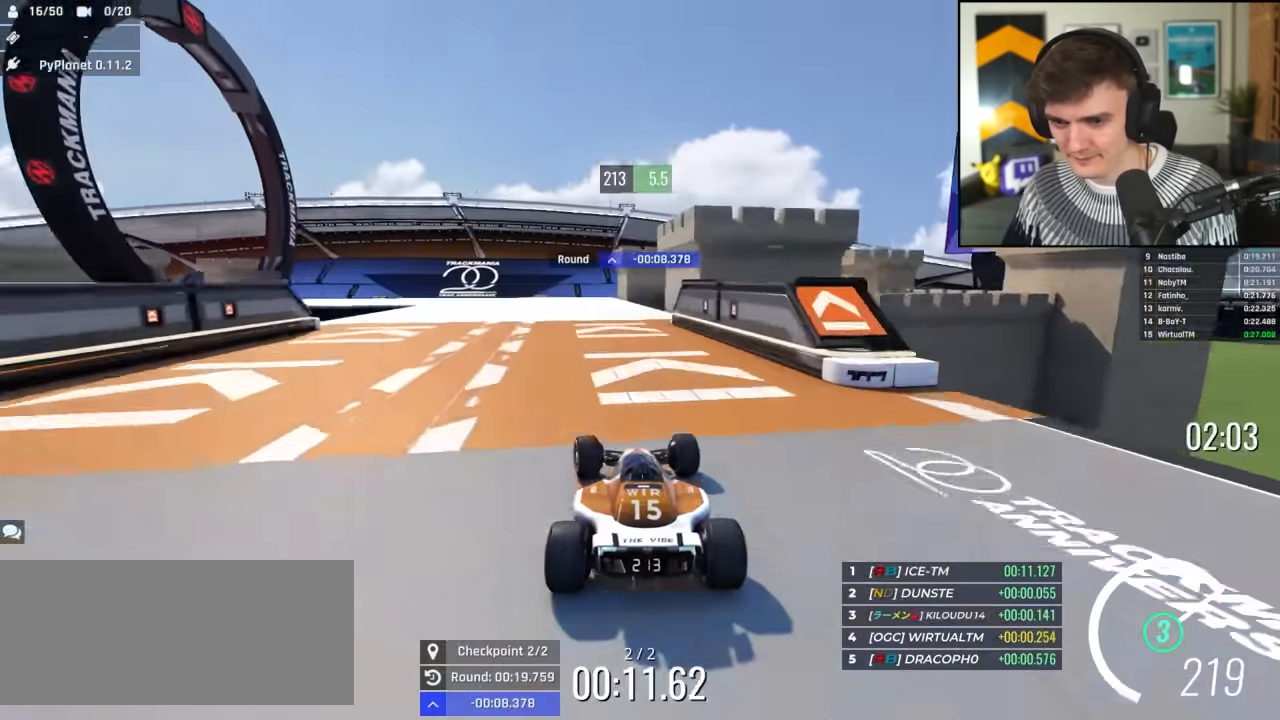
{"keys": ["brake", "left"], "events": [[167, "left", "up"], [200, "brake", "down"], [200, "left", "down"], [434, "up", "up"]]}
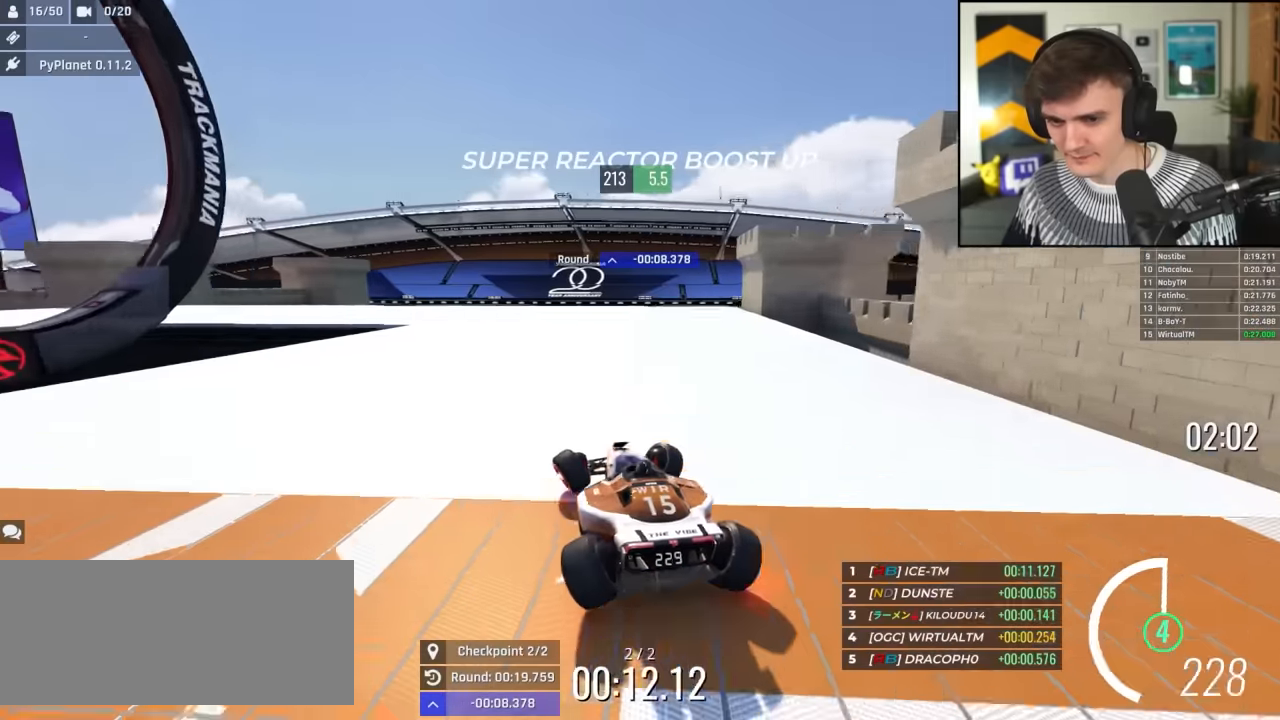
{"keys": ["left", "up"], "events": [[184, "up", "down"], [234, "brake", "up"], [267, "up", "up"], [450, "up", "down"]]}
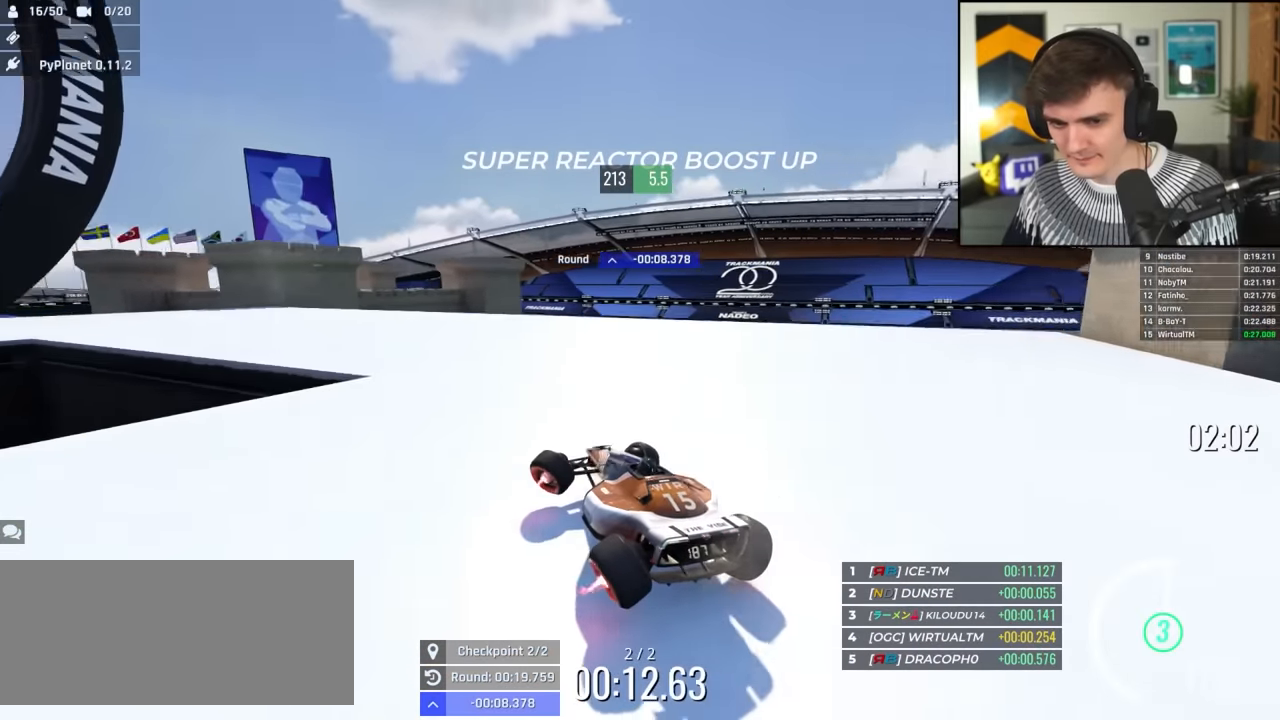
{"keys": ["left"], "events": [[50, "up", "up"], [150, "up", "down"], [334, "brake", "down"], [417, "brake", "up"], [467, "up", "up"]]}
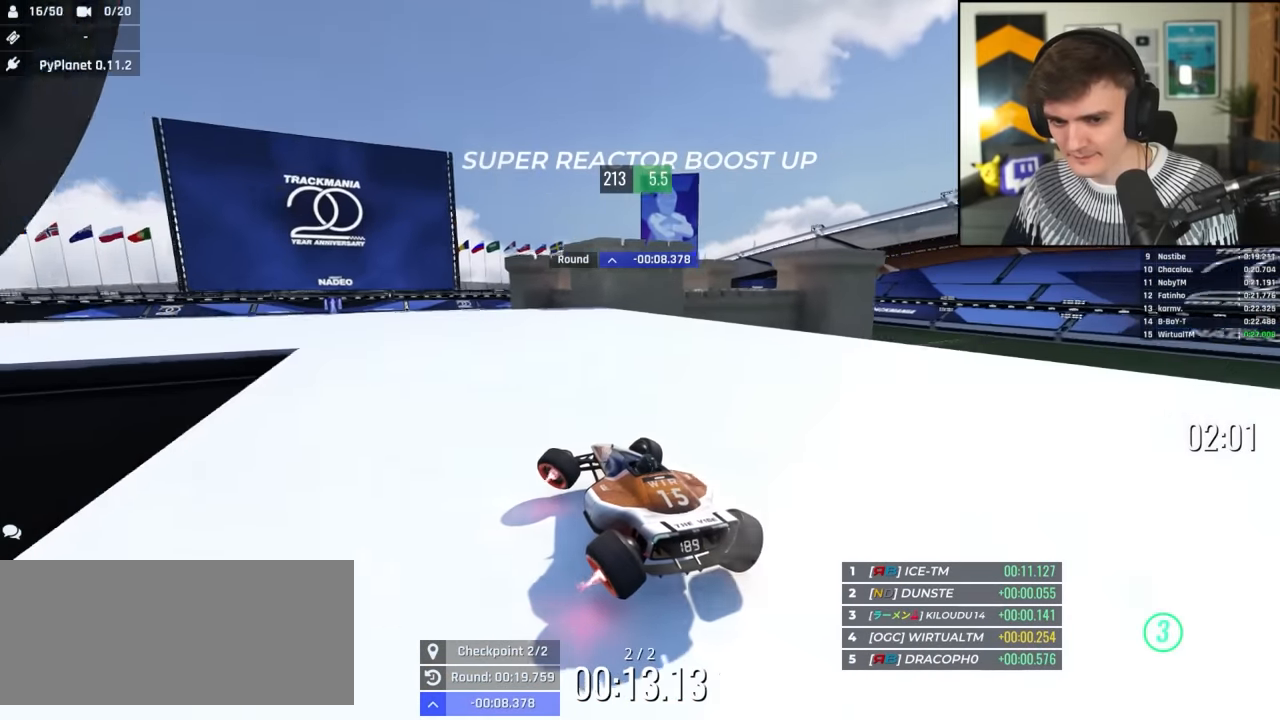
{"keys": ["left", "up"], "events": [[300, "up", "down"]]}
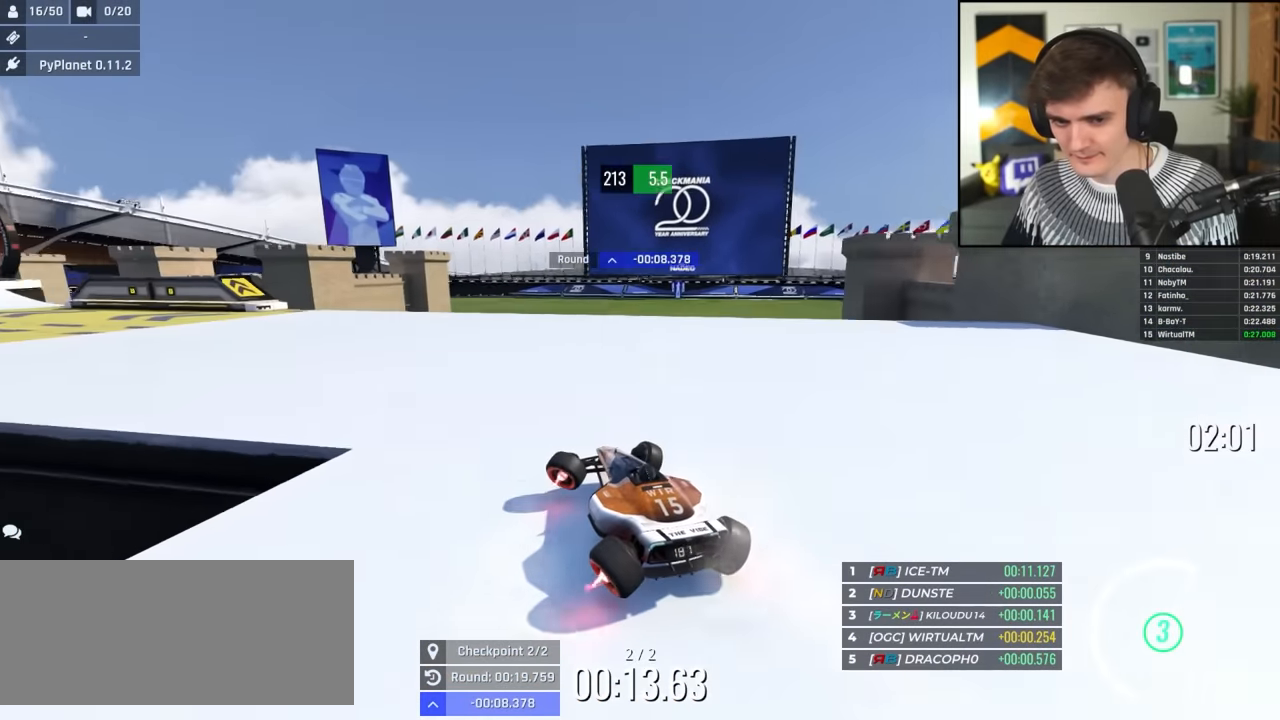
{"keys": ["up"], "events": [[34, "up", "up"], [167, "up", "down"], [450, "left", "up"]]}
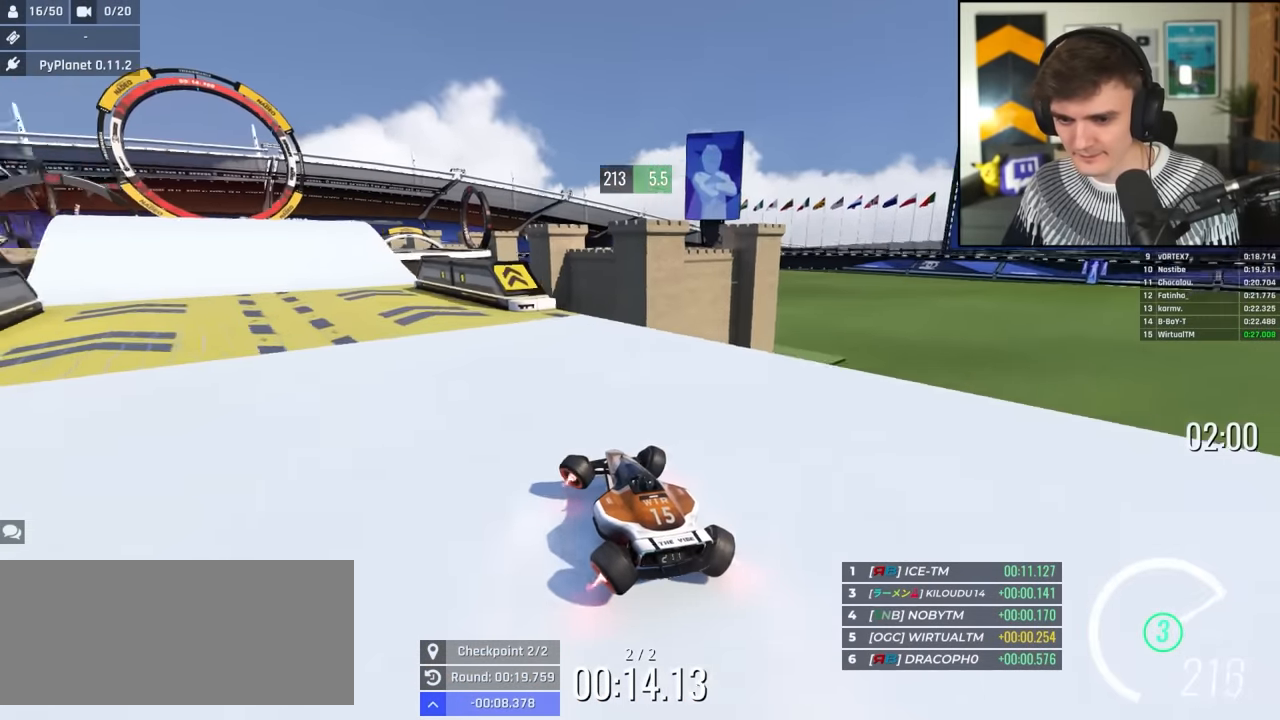
{"keys": ["up"], "events": [[50, "left", "down"], [150, "left", "up"], [184, "left", "down"], [434, "left", "up"]]}
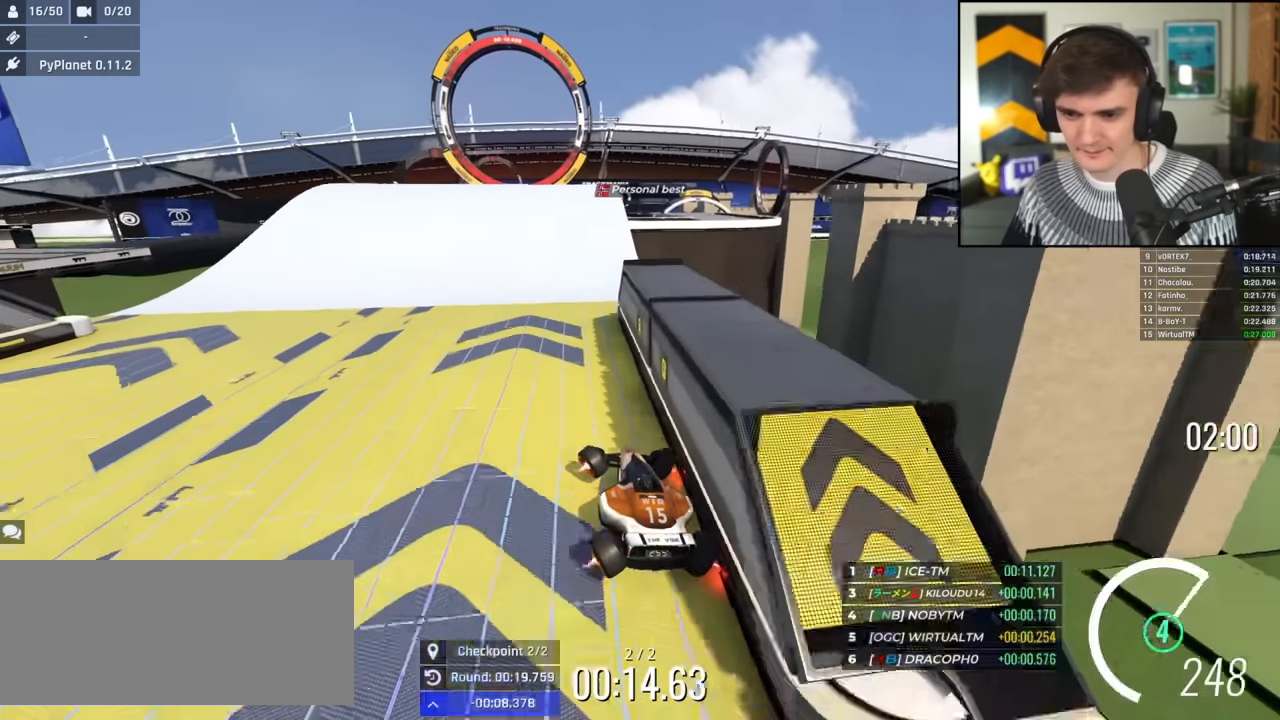
{"keys": ["right", "up"], "events": [[17, "right", "down"], [117, "right", "up"], [167, "left", "down"], [300, "left", "up"], [350, "right", "down"]]}
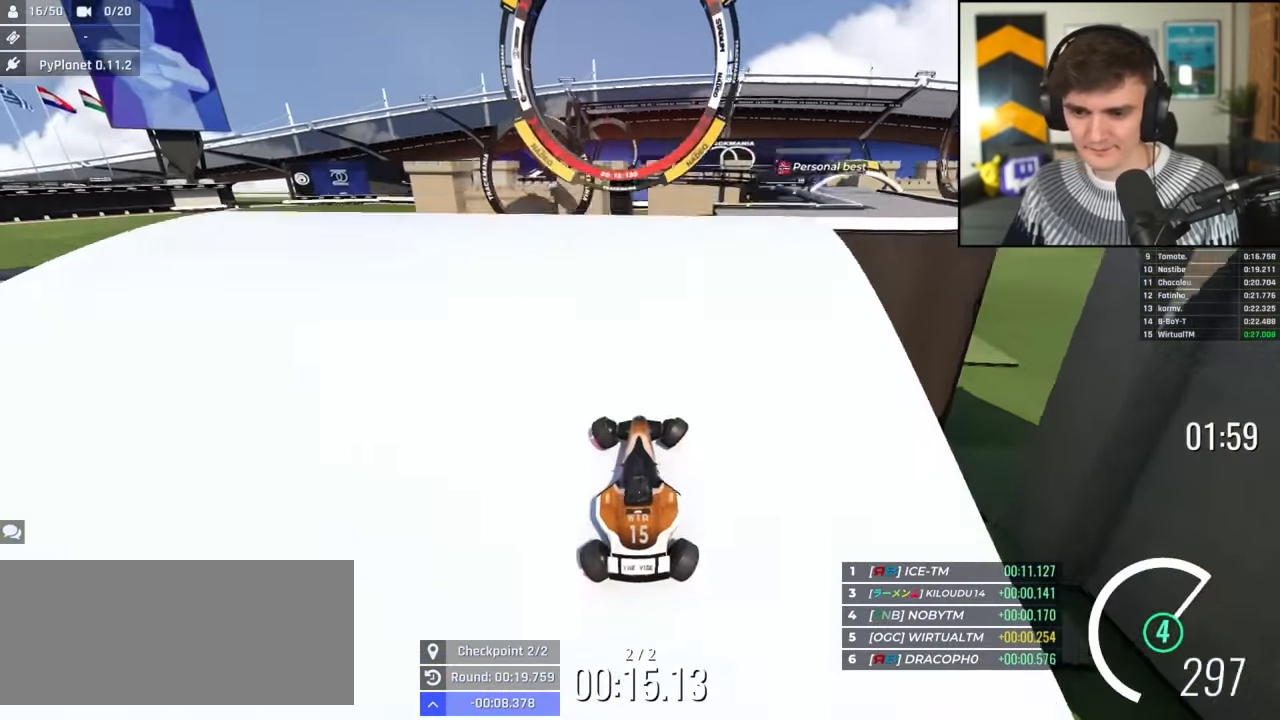
{"keys": ["up"], "events": [[34, "right", "up"], [84, "left", "down"], [167, "left", "up"]]}
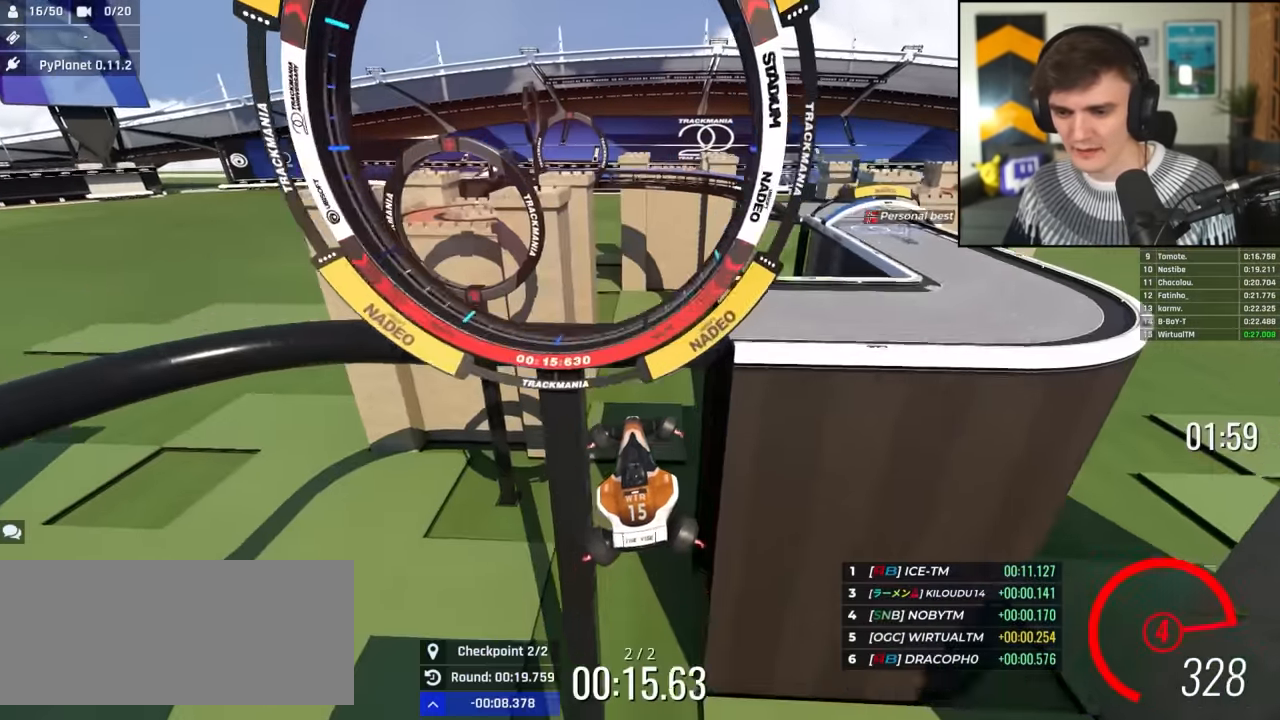
{"keys": ["up"], "events": []}
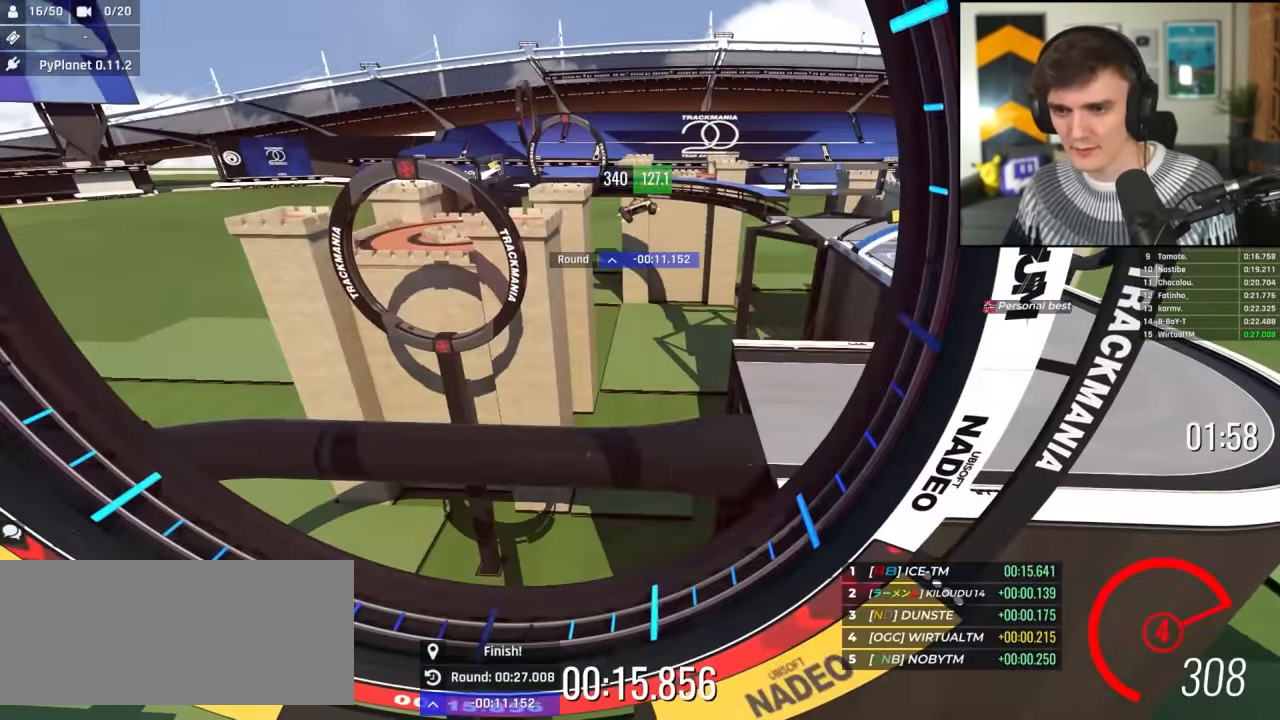
{"keys": ["up"], "events": []}
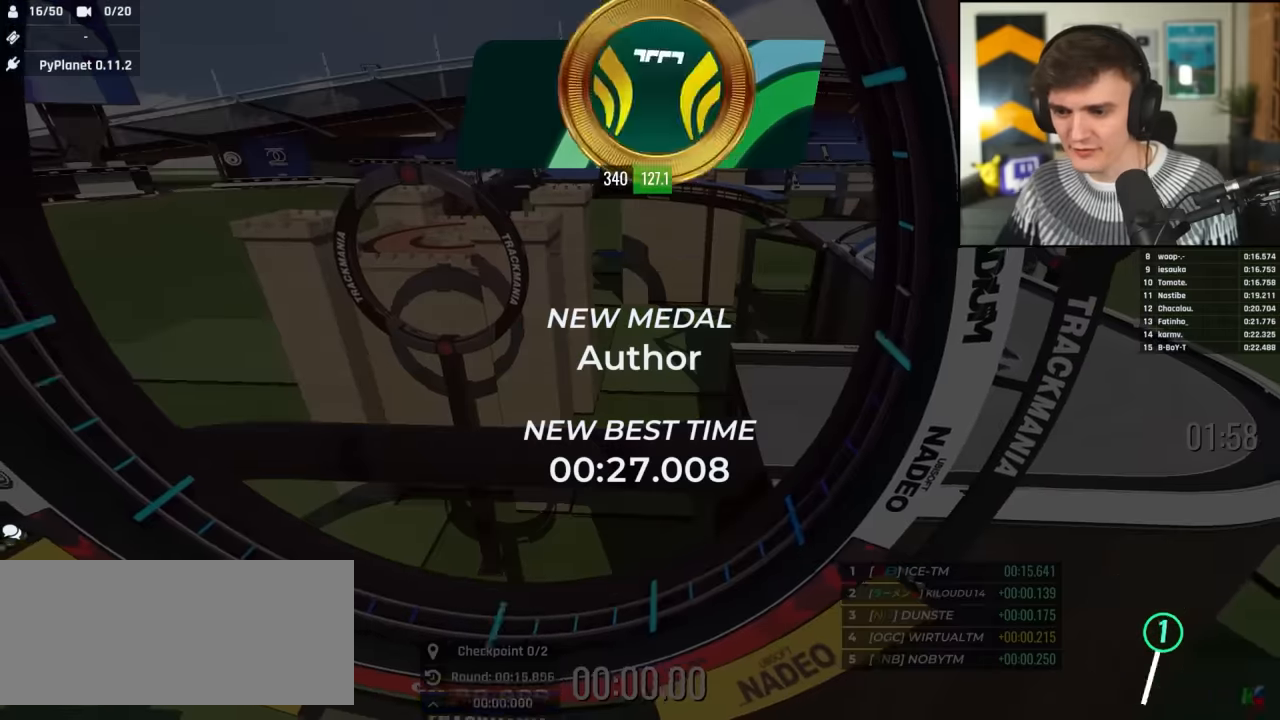
{"keys": ["up"], "events": []}
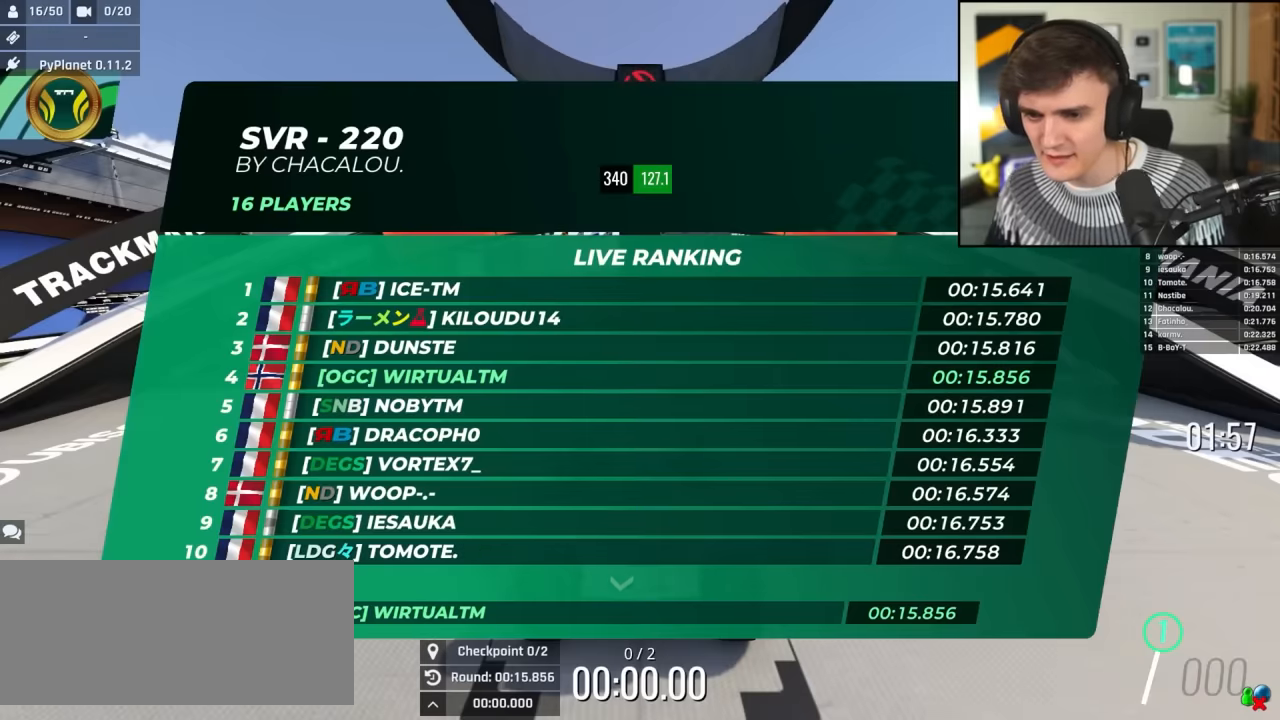
{"keys": ["up"], "events": []}
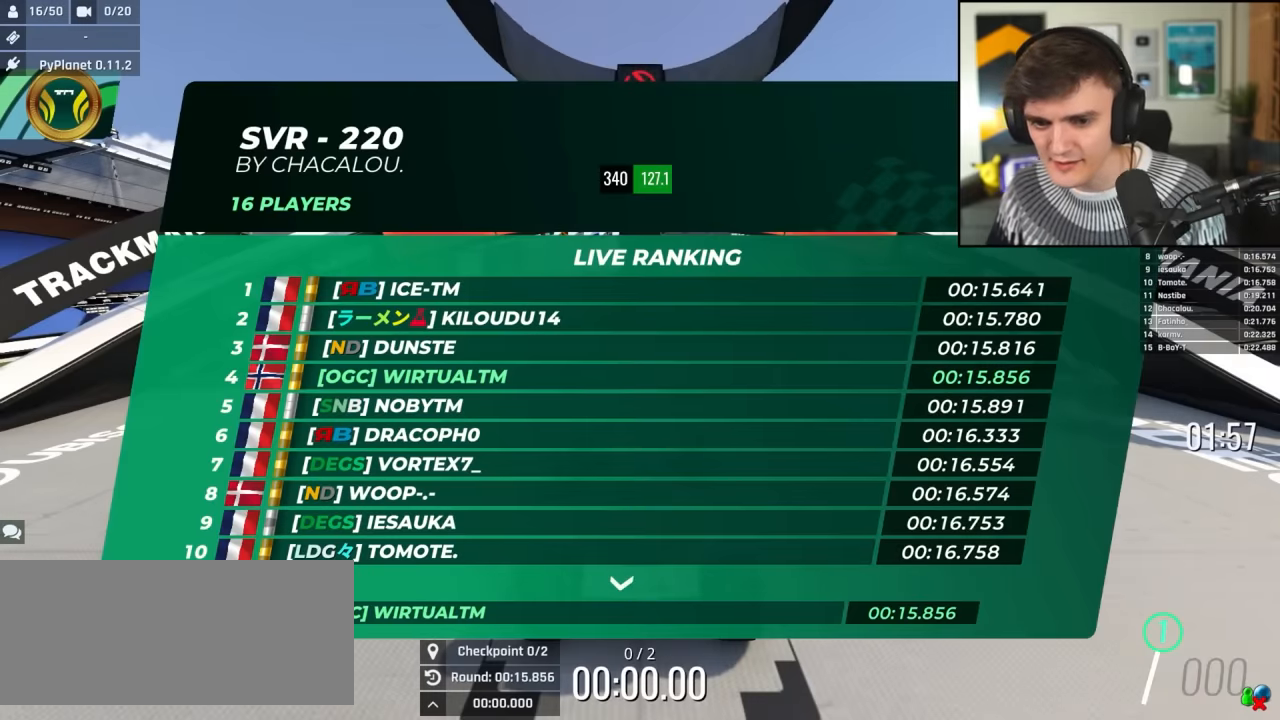
{"keys": ["up"], "events": []}
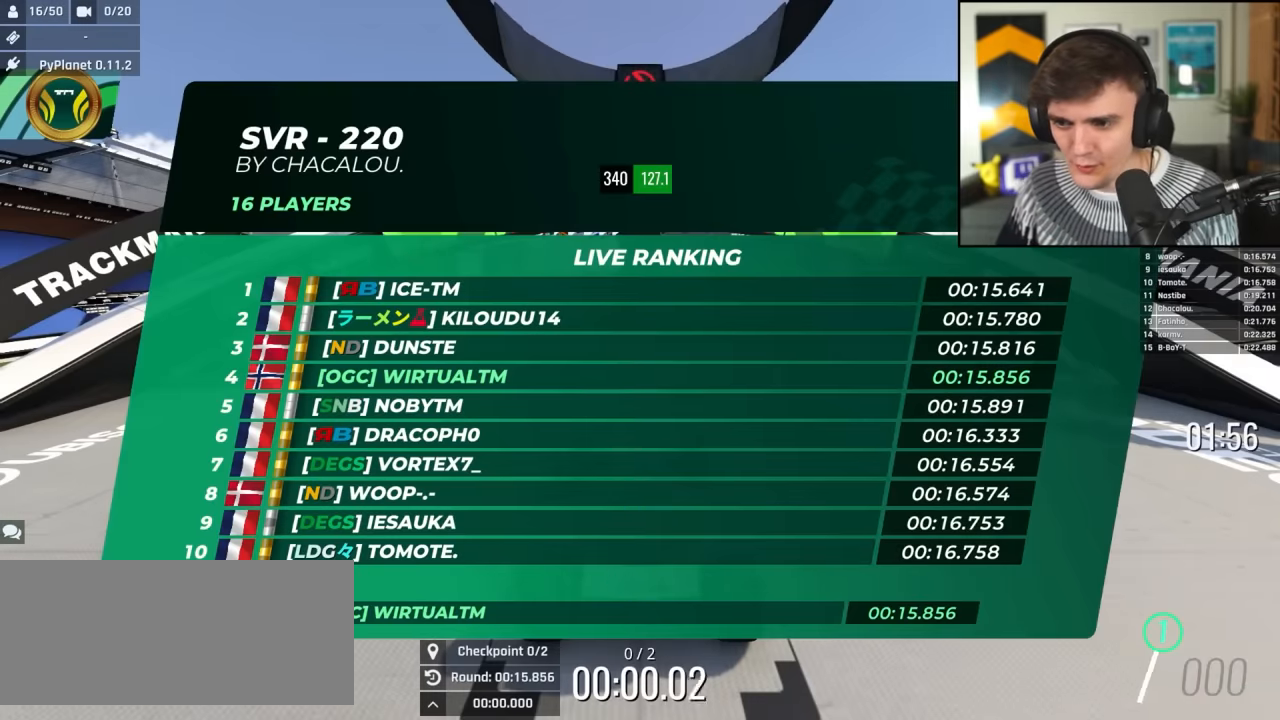
{"keys": ["right", "up"], "events": [[317, "right", "down"]]}
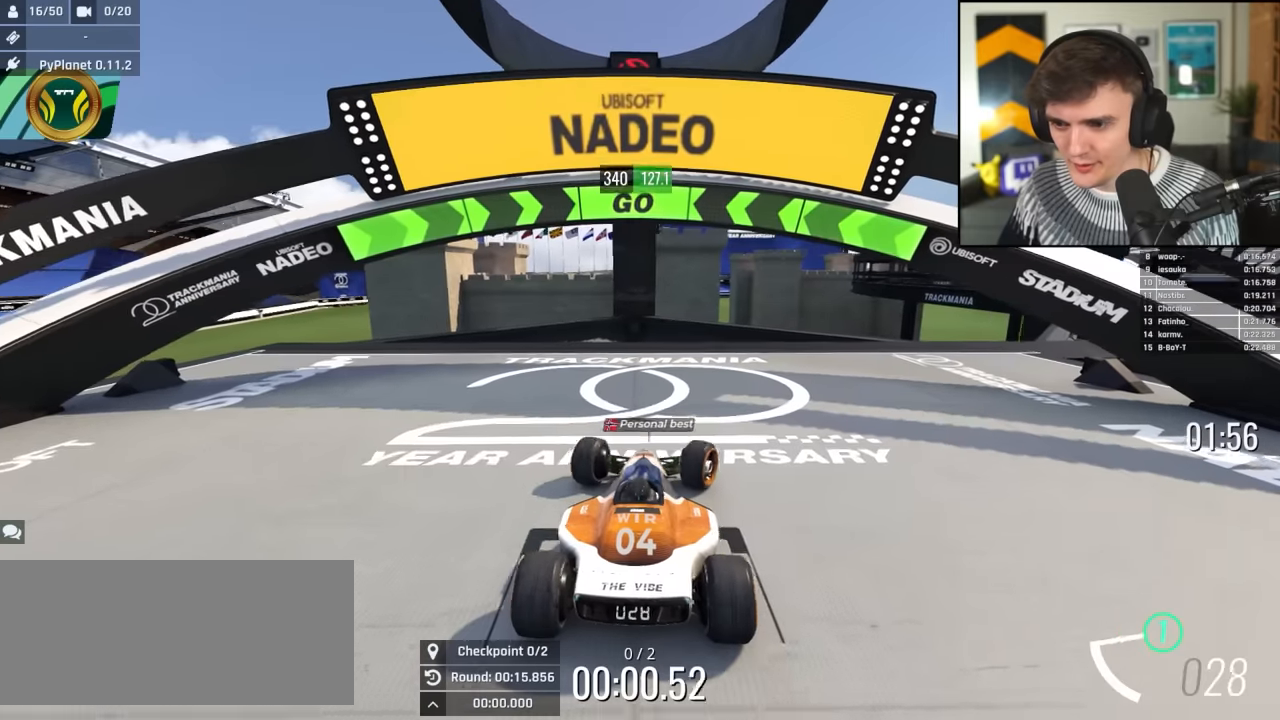
{"keys": ["up"], "events": [[334, "right", "up"]]}
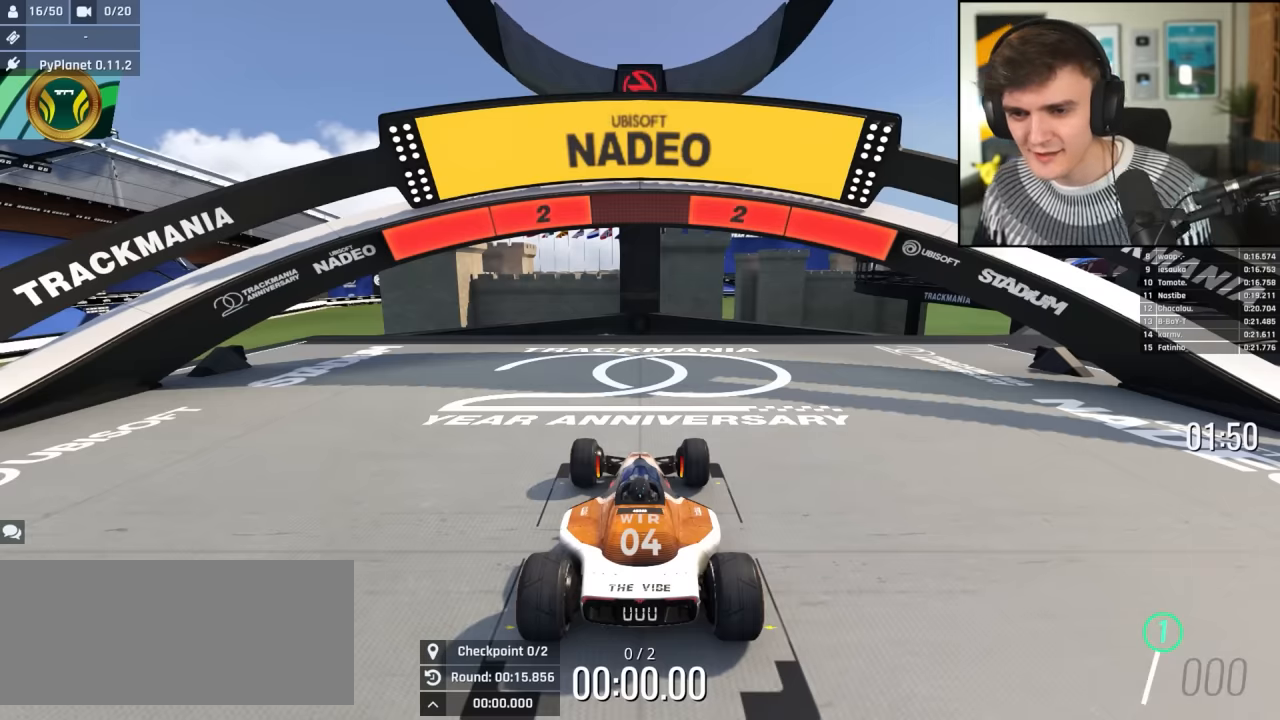
{"keys": ["up"], "events": []}
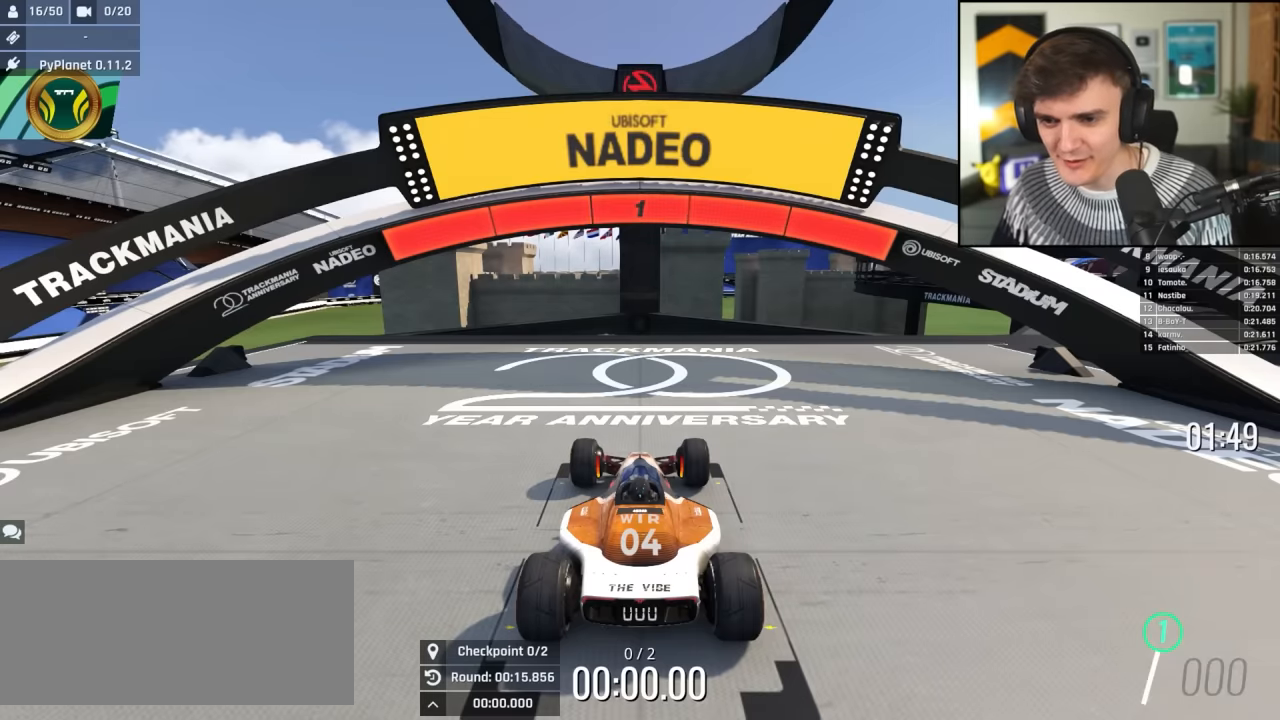
{"keys": ["right", "up"], "events": [[334, "right", "down"]]}
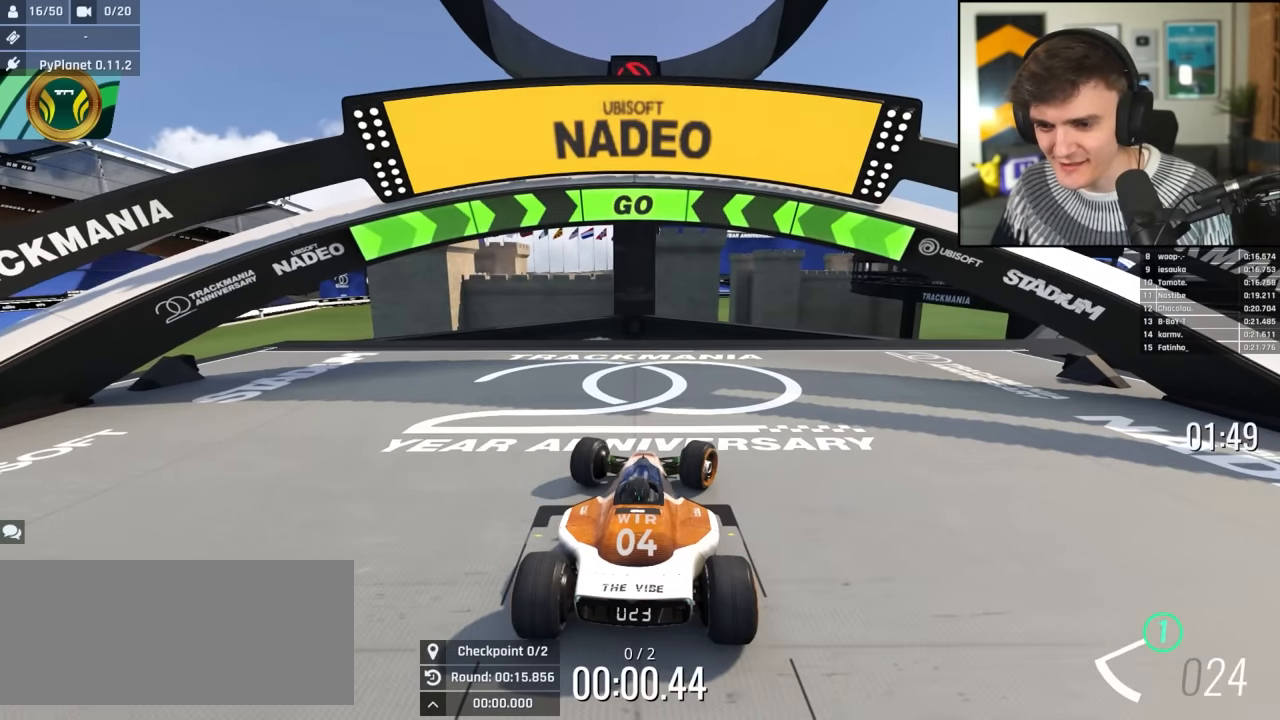
{"keys": ["up"], "events": [[434, "right", "up"]]}
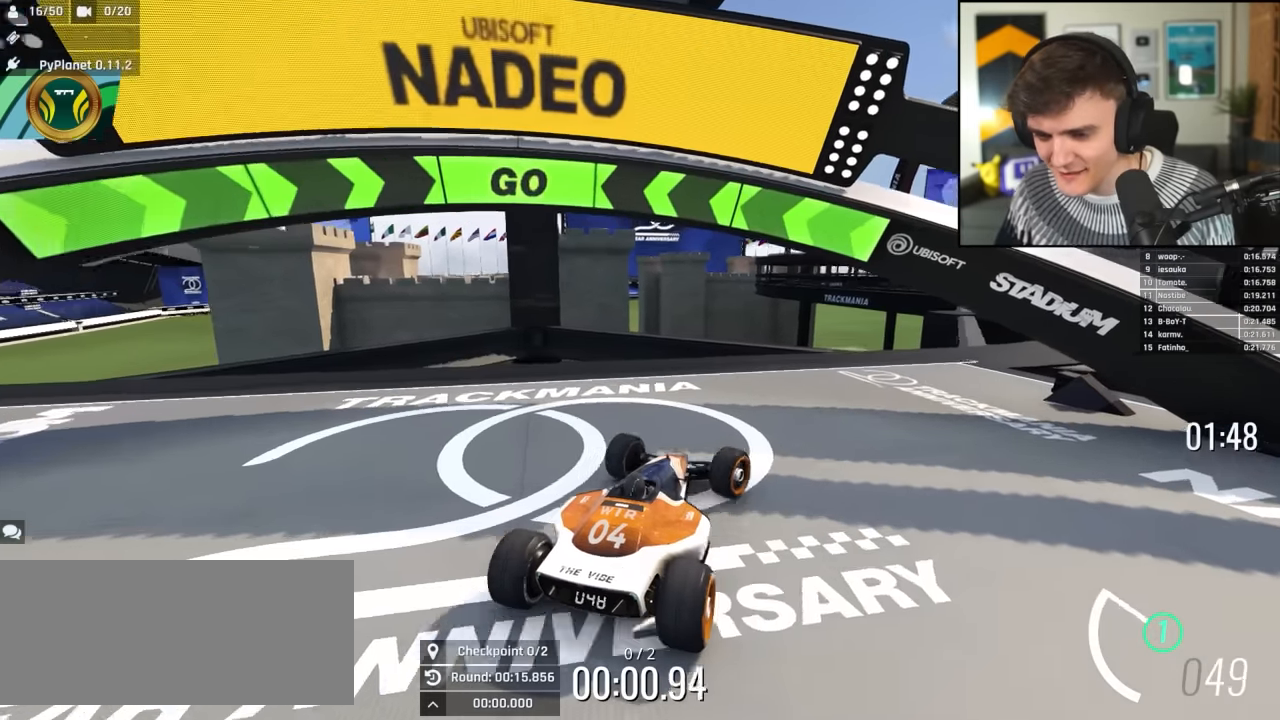
{"keys": ["right", "up"], "events": [[34, "right", "down"], [267, "right", "up"], [350, "right", "down"]]}
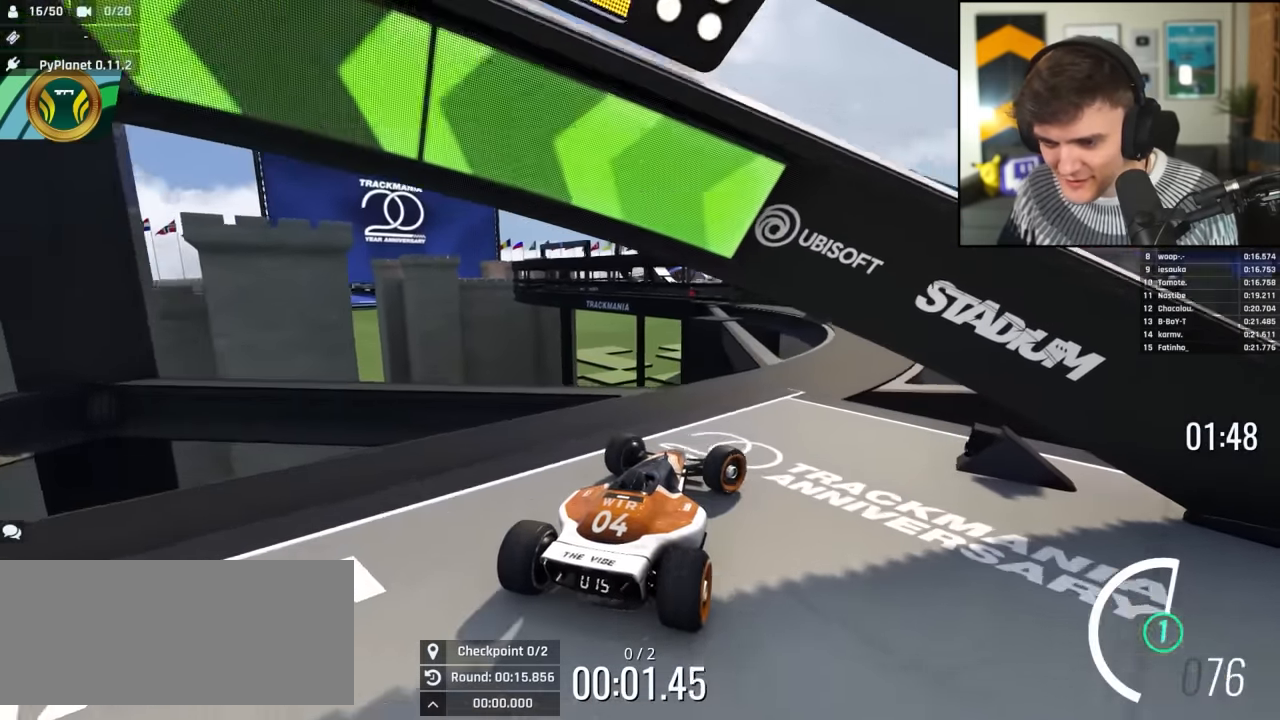
{"keys": ["left", "up"], "events": [[134, "right", "up"], [284, "left", "down"], [317, "left", "up"], [467, "left", "down"]]}
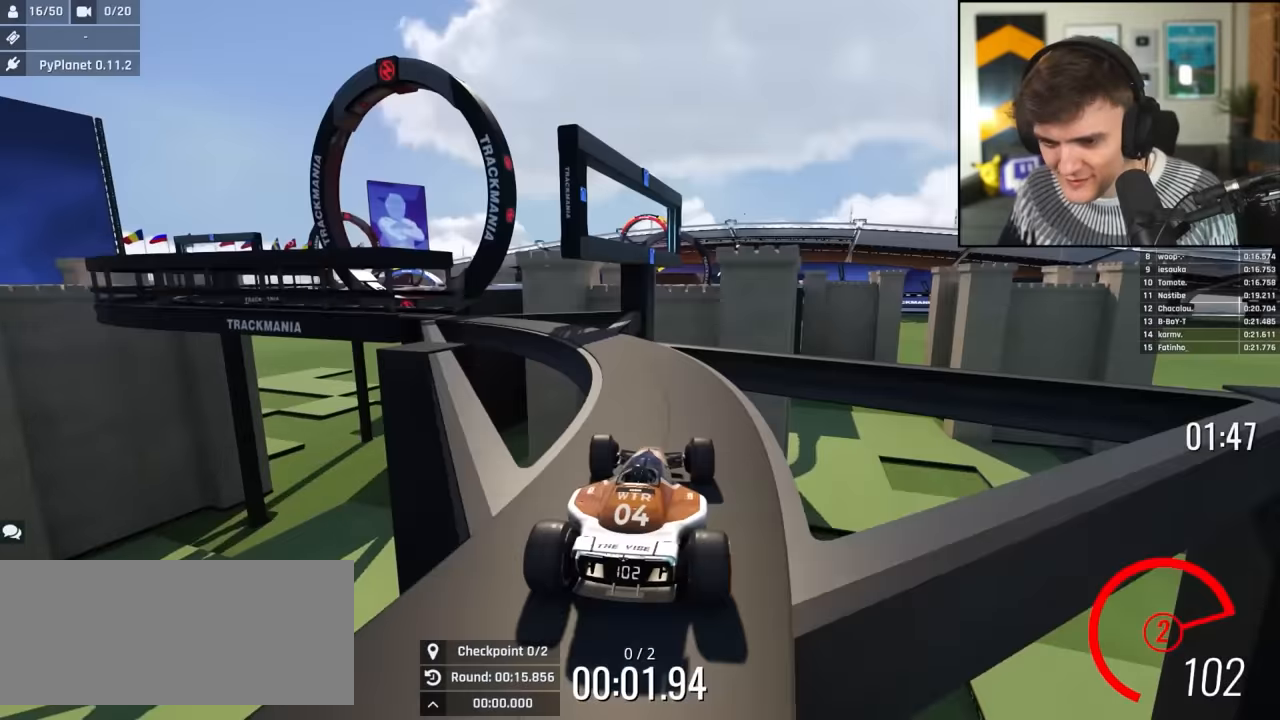
{"keys": ["left", "up"], "events": [[67, "left", "up"], [250, "left", "down"], [383, "left", "up"], [433, "left", "down"]]}
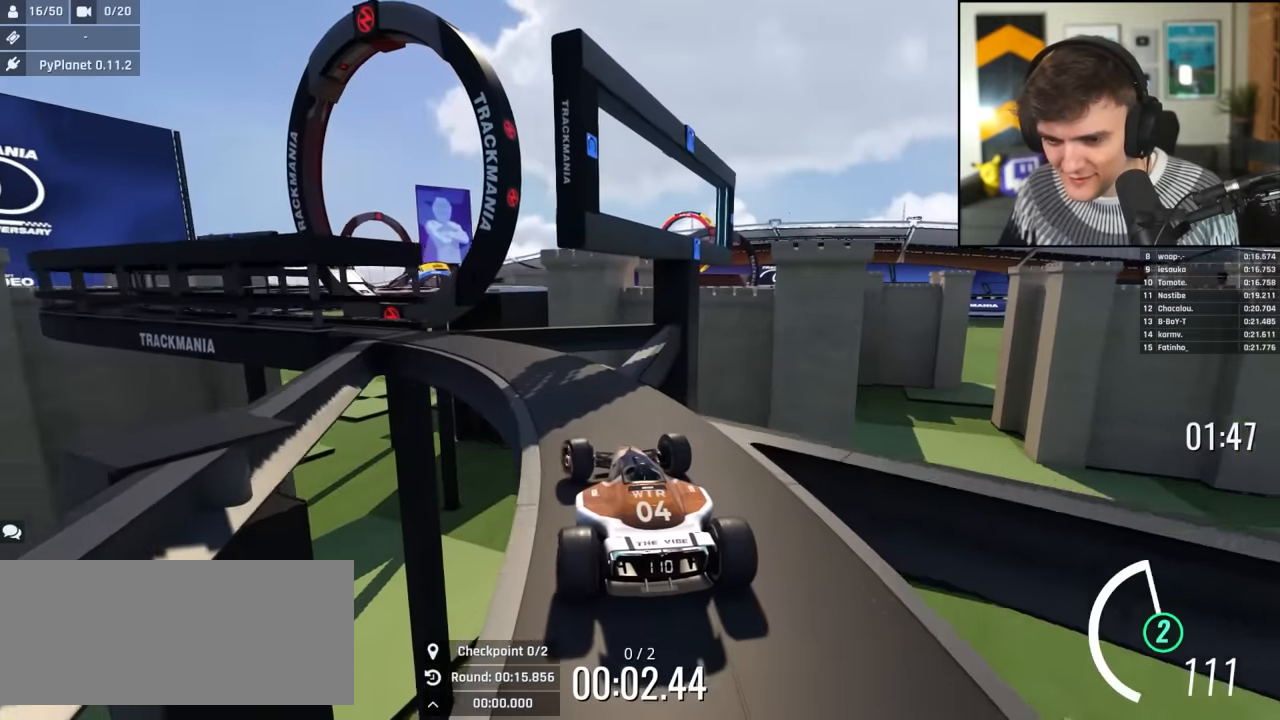
{"keys": ["up"], "events": [[117, "left", "up"], [217, "left", "down"], [317, "left", "up"], [350, "left", "down"], [500, "left", "up"]]}
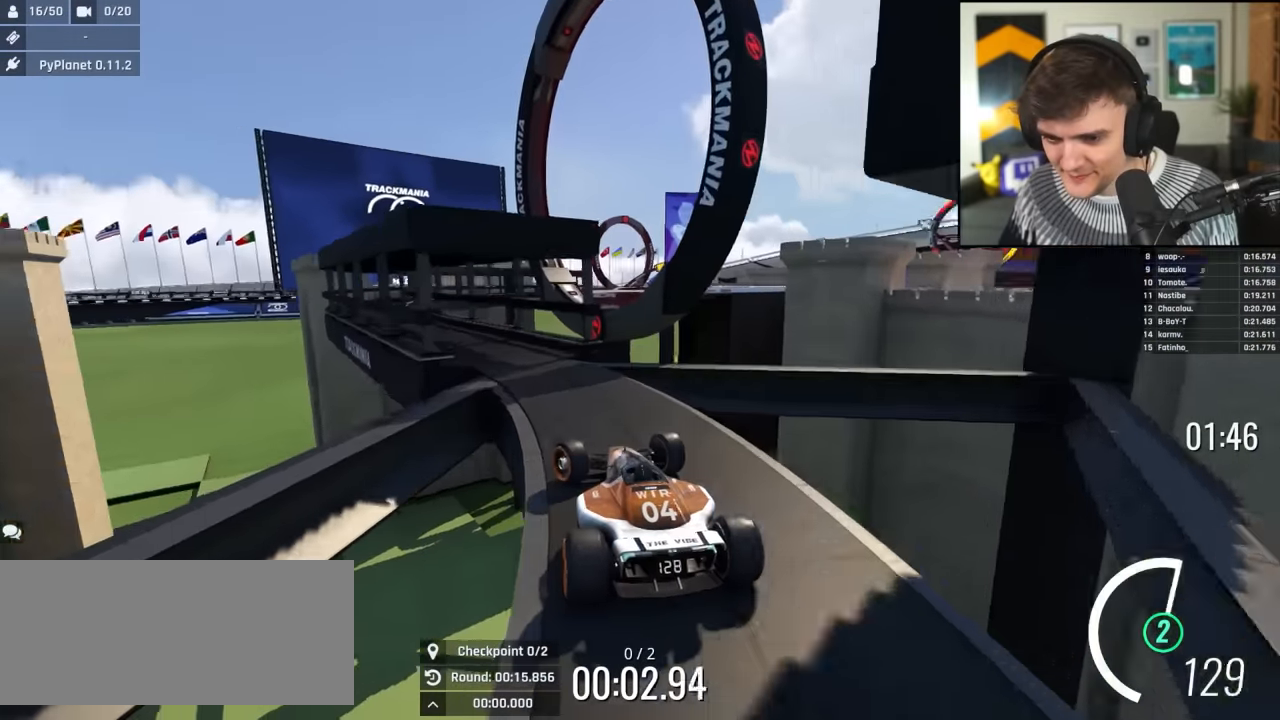
{"keys": ["up"], "events": [[83, "left", "down"], [317, "left", "up"]]}